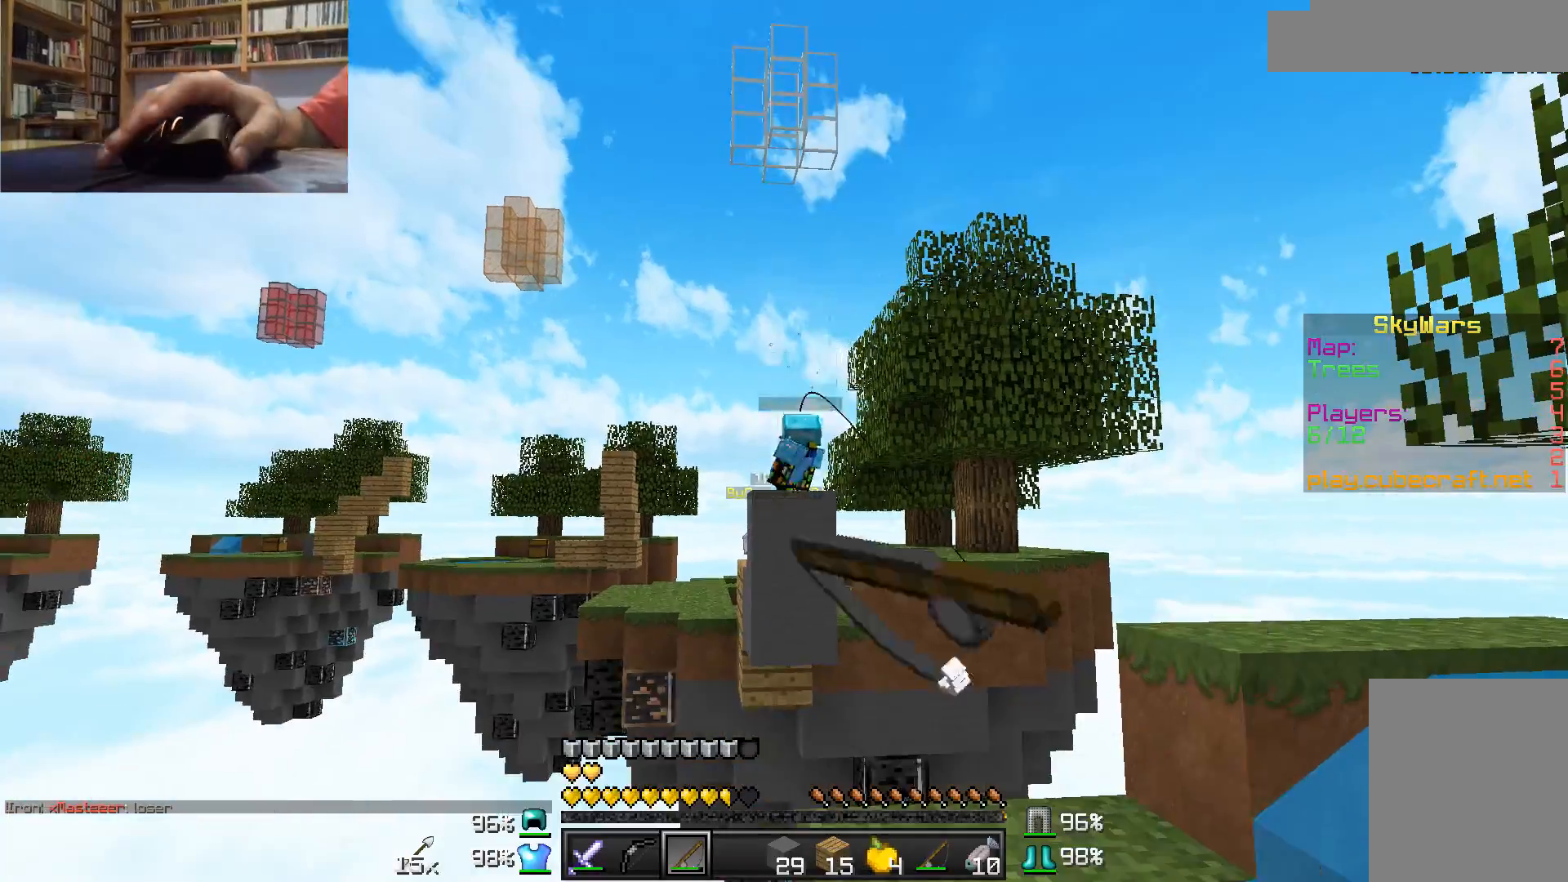
Gameplay with keyboard and mouse; each line is a JSON object with the keys and mouse buttons held at the frame after it. "events" lists presses ("down") and releases ("up") of "a", "d", "s", "w", "mouse_left" and "mouse_right" between this image and that frame as [ms after this image, input, new state], when the widget could be followed in between. "mouse_left", "mouse_right" = the "left", "right" buttons of the "mouse" list. No other keys are recorded. Fast repeated clicks can show as one long hold. Mouse movement is not recorded.
{"keys": [], "mouse": [], "events": [[17, "mouse_right", "up"], [217, "mouse_right", "down"], [317, "mouse_right", "up"]]}
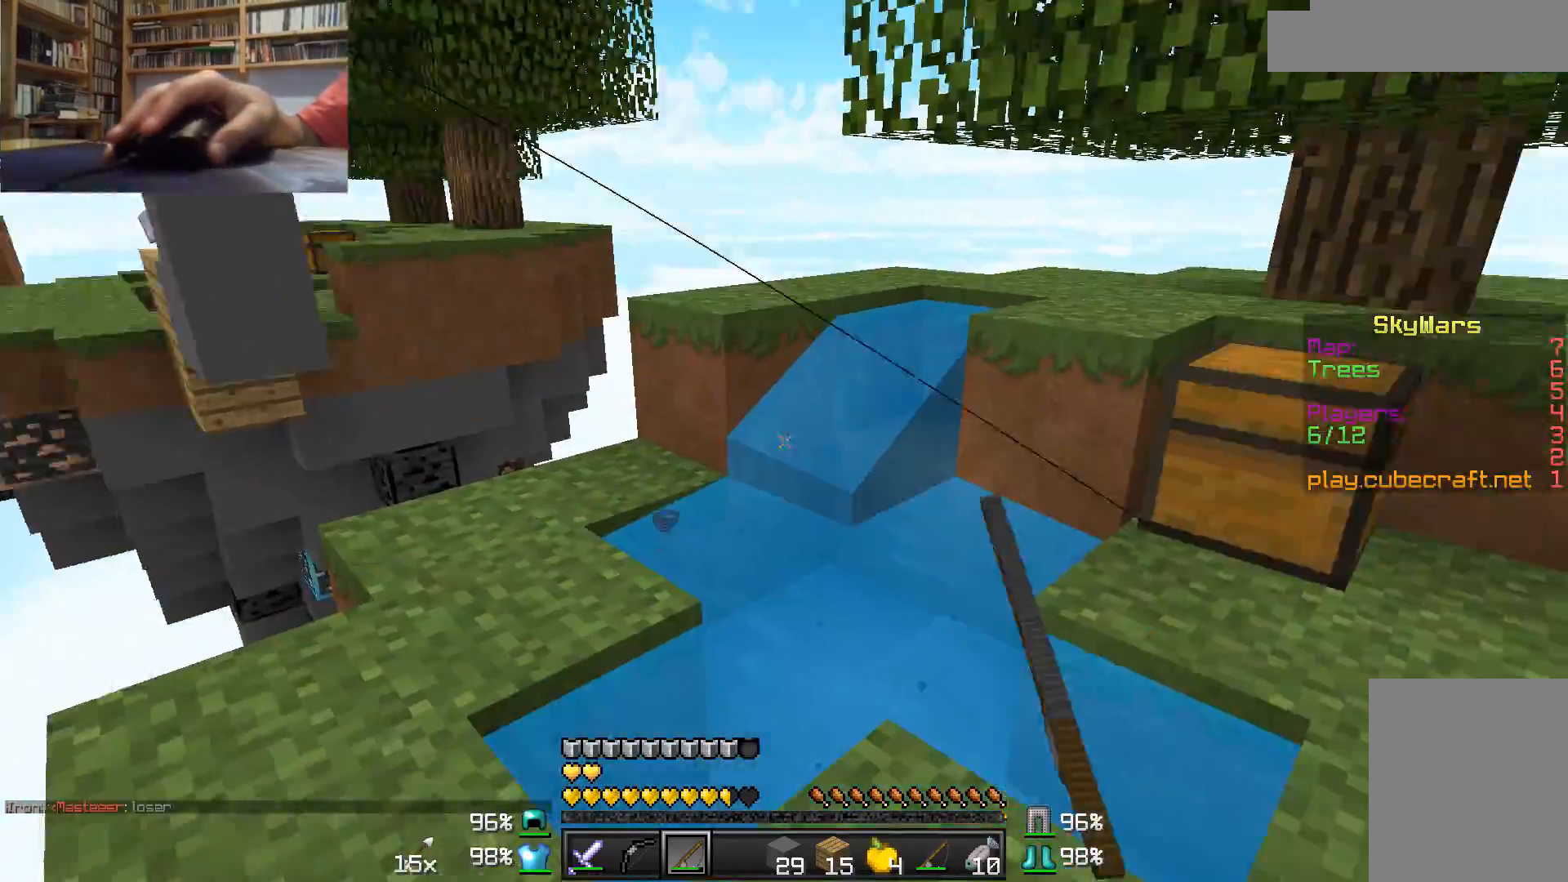
{"keys": ["w"], "mouse": [], "events": [[317, "mouse_right", "down"], [367, "w", "down"], [467, "mouse_right", "up"]]}
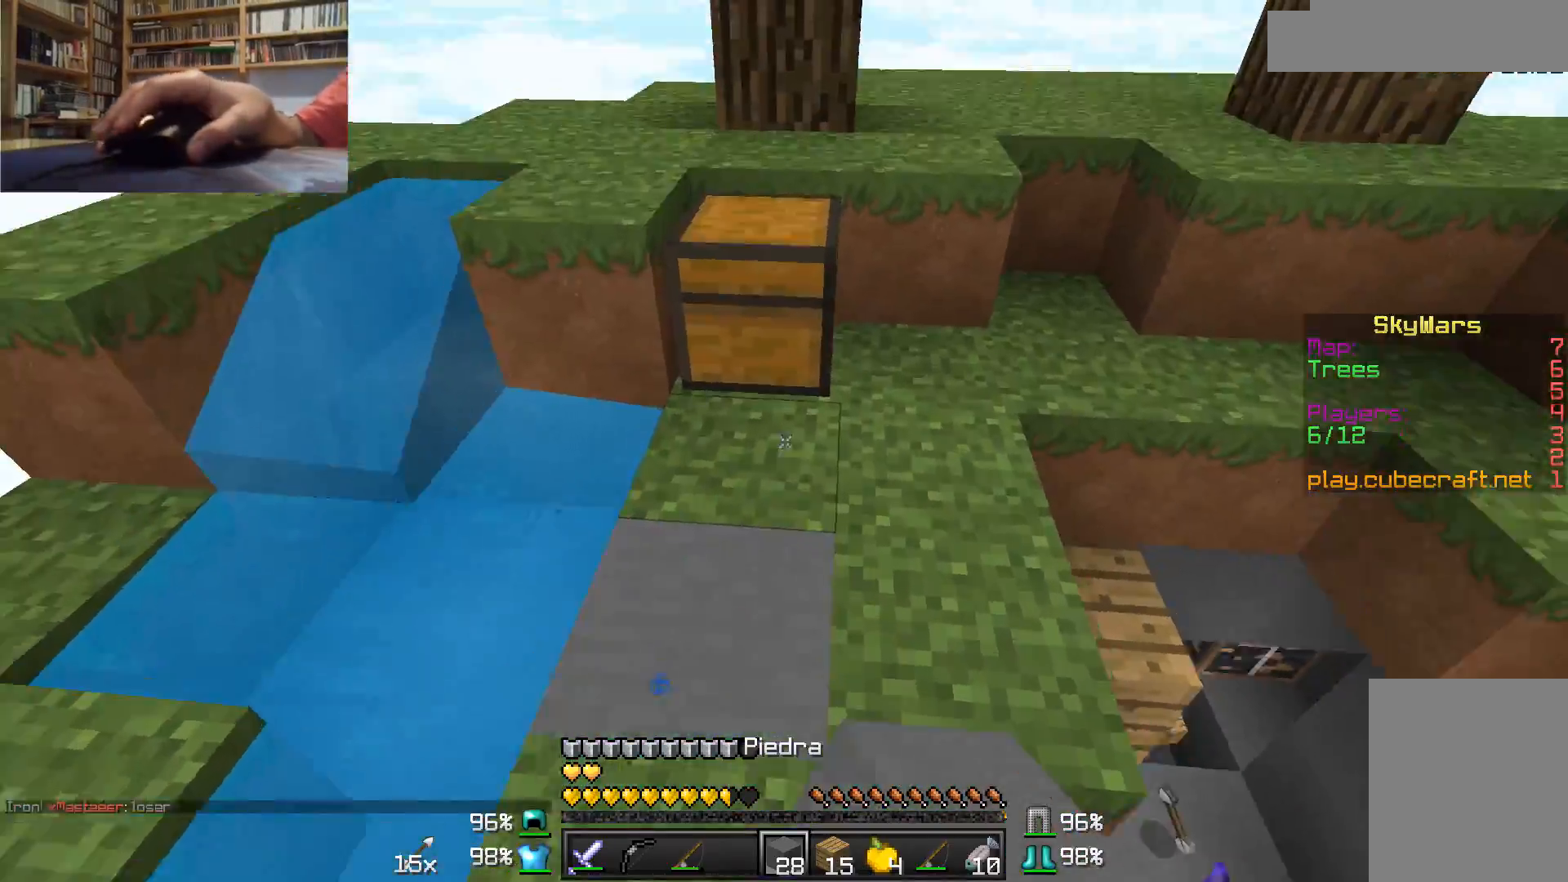
{"keys": [], "mouse": [], "events": [[67, "w", "up"], [267, "mouse_right", "down"], [333, "s", "down"], [367, "mouse_right", "up"], [433, "mouse_right", "down"], [467, "mouse_right", "up"], [467, "s", "up"]]}
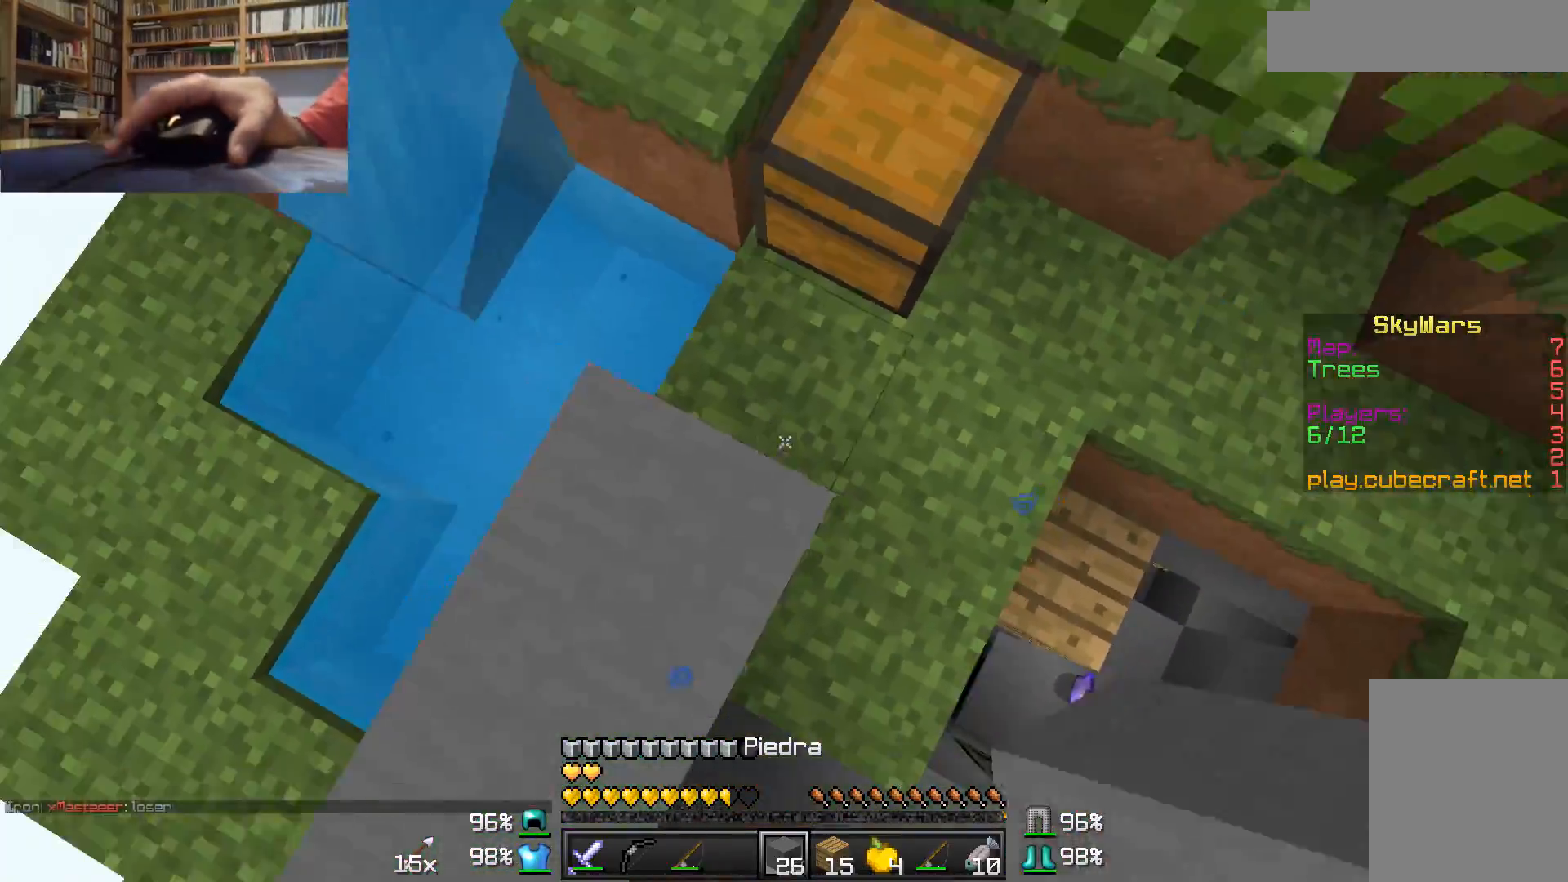
{"keys": [], "mouse": [], "events": [[67, "mouse_right", "down"], [217, "a", "down"], [217, "mouse_right", "up"], [267, "a", "up"], [367, "mouse_right", "down"], [467, "mouse_right", "up"]]}
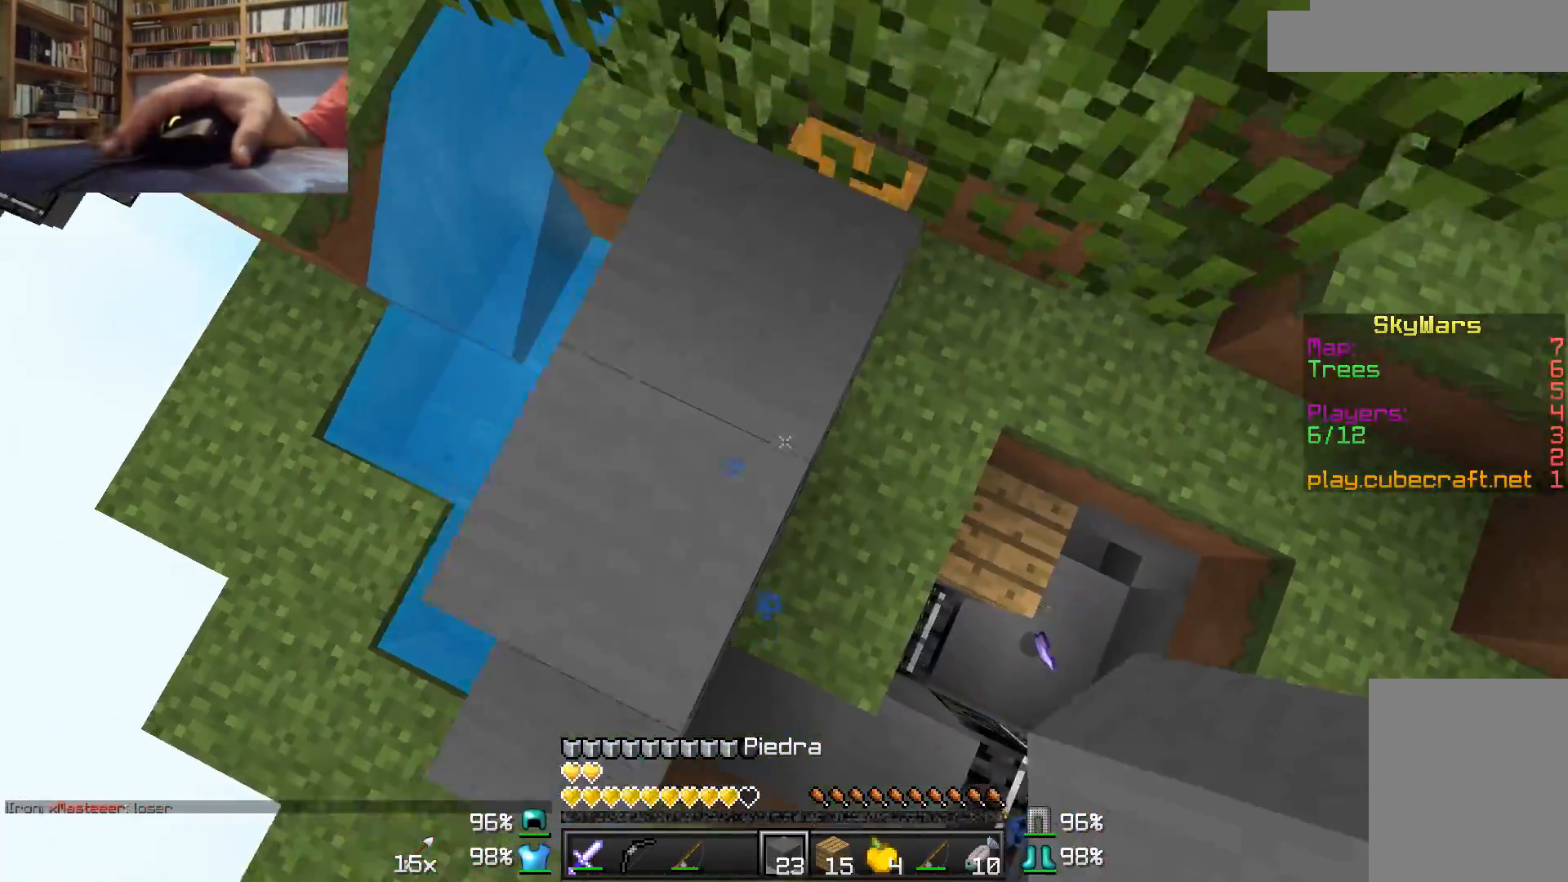
{"keys": ["d", "w"], "mouse": [], "events": [[117, "a", "down"], [117, "mouse_right", "down"], [167, "mouse_right", "up"], [217, "mouse_right", "down"], [283, "a", "up"], [283, "mouse_right", "up"], [283, "w", "down"], [367, "d", "down"]]}
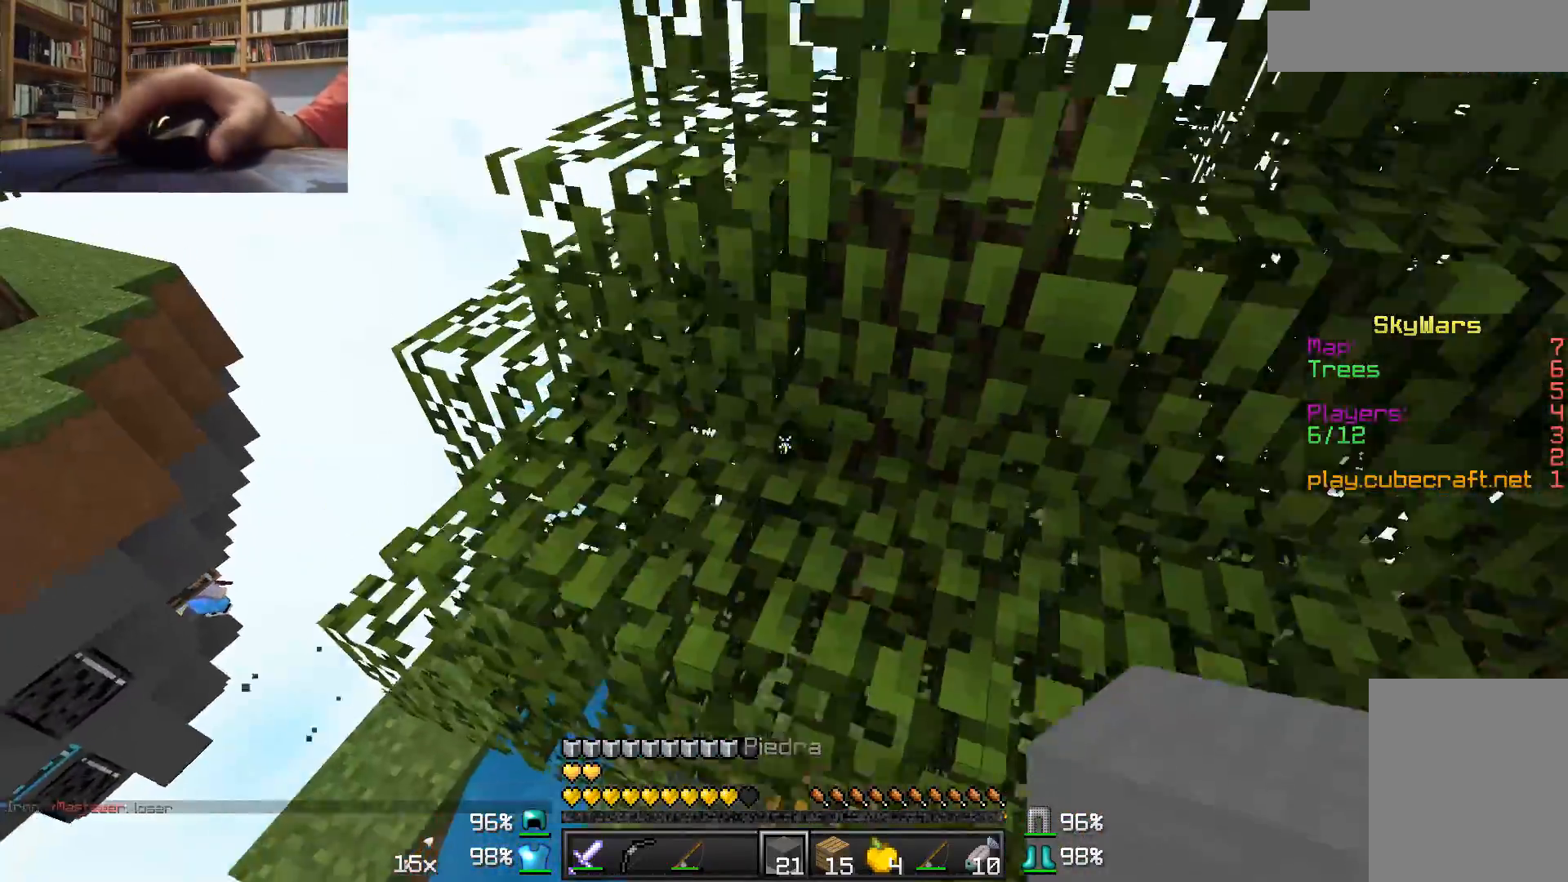
{"keys": ["d", "s"], "mouse": [], "events": [[167, "w", "up"], [417, "s", "down"]]}
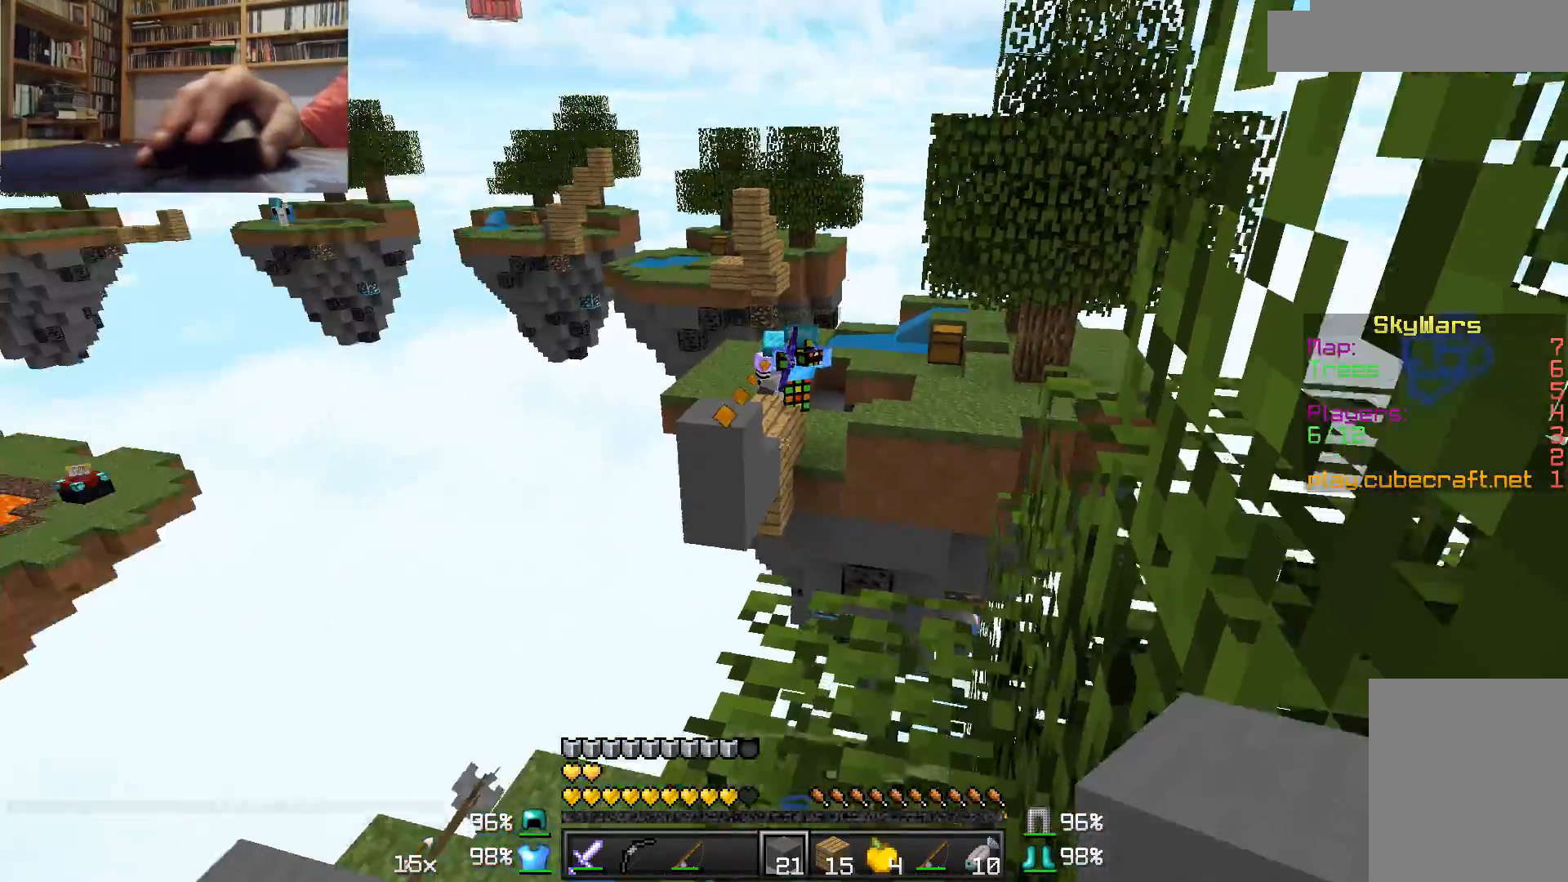
{"keys": [], "mouse": [], "events": [[217, "s", "up"], [267, "d", "up"], [267, "mouse_right", "down"], [333, "mouse_right", "up"], [417, "mouse_right", "down"], [467, "mouse_right", "up"]]}
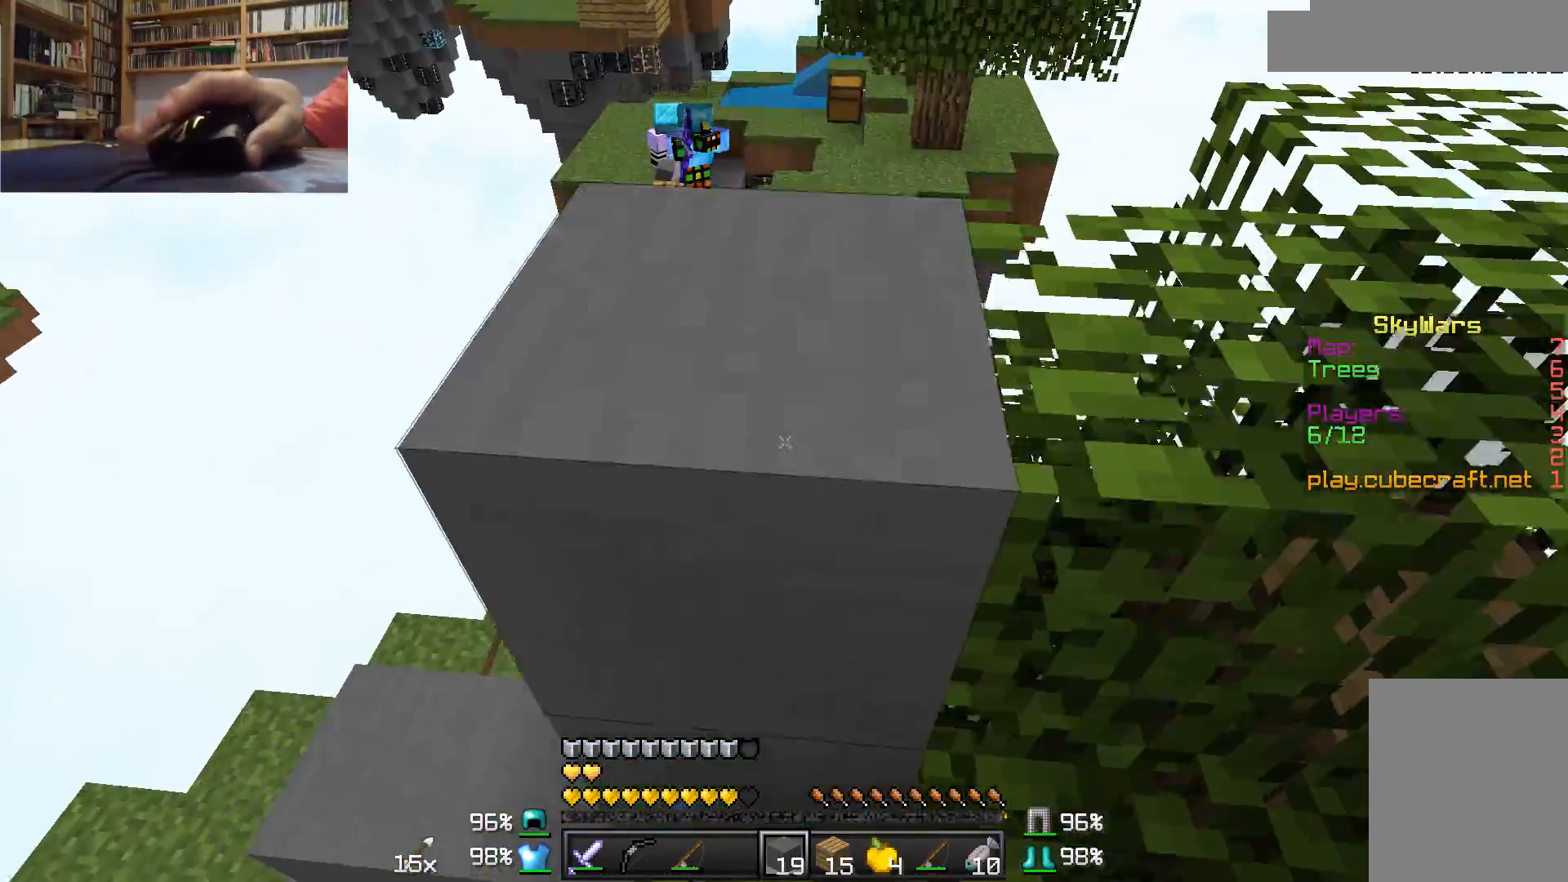
{"keys": [], "mouse": [], "events": [[67, "d", "down"], [67, "mouse_right", "down"], [167, "mouse_right", "up"], [167, "w", "down"], [383, "w", "up"], [483, "d", "up"]]}
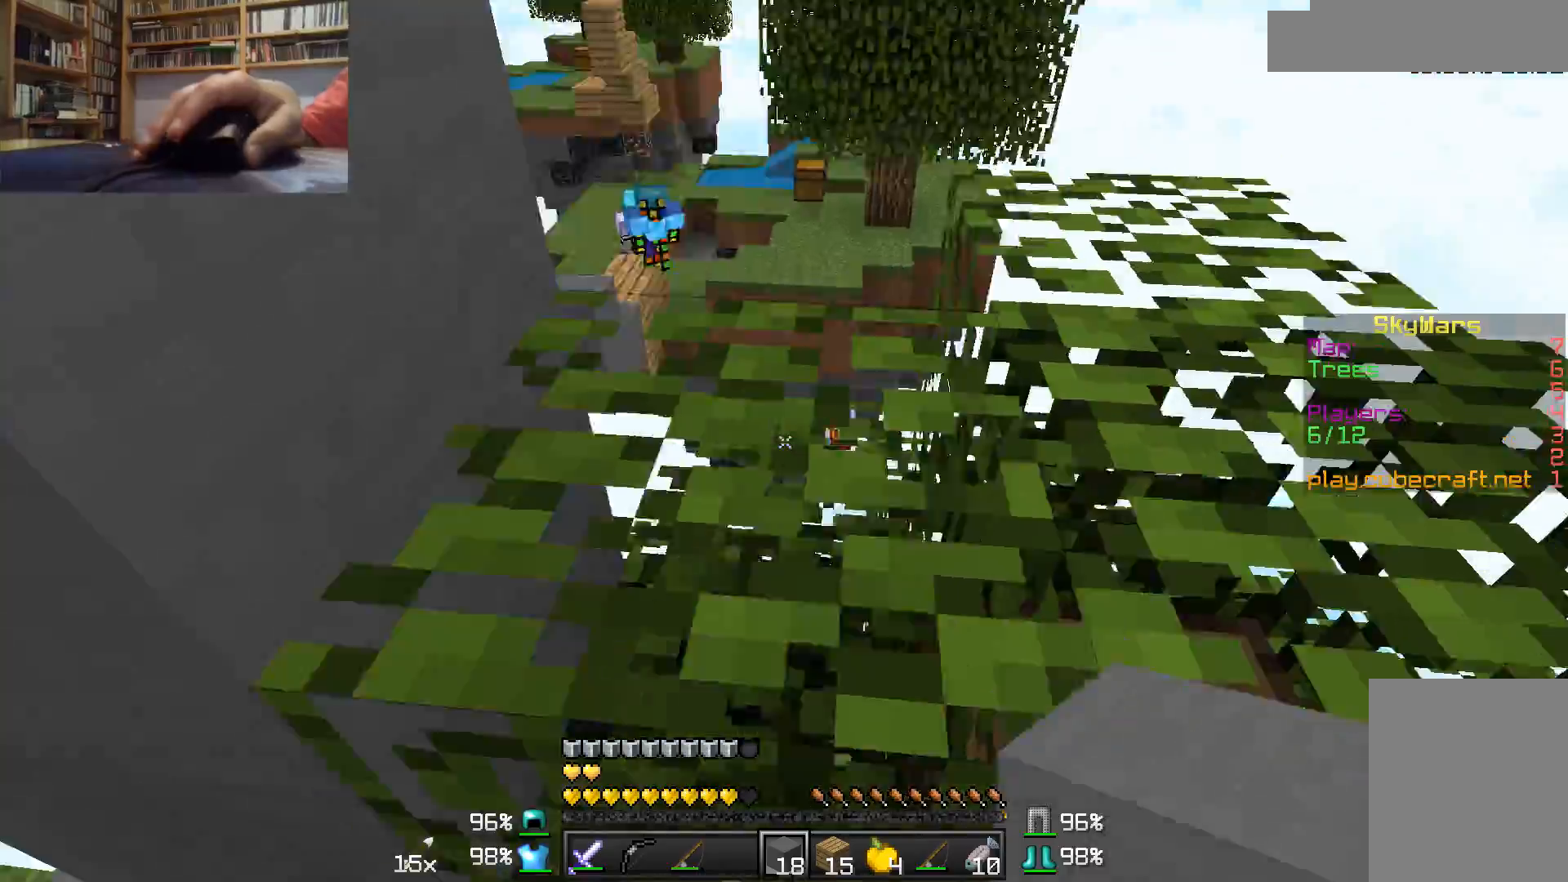
{"keys": [], "mouse": [], "events": [[17, "mouse_right", "down"], [67, "mouse_right", "up"], [217, "a", "down"], [317, "a", "up"]]}
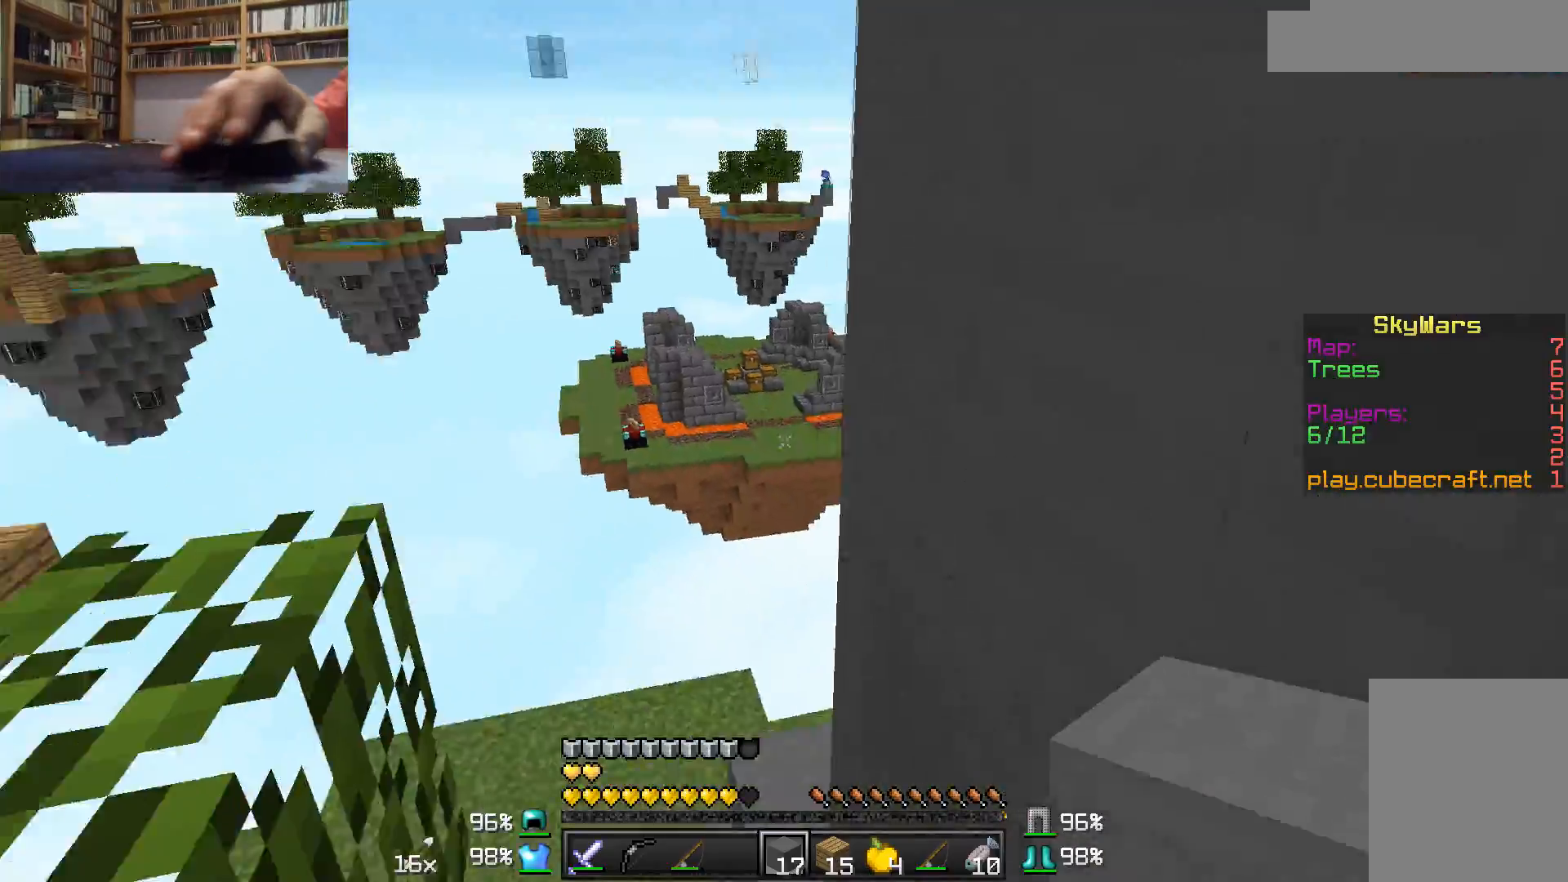
{"keys": [], "mouse": [], "events": []}
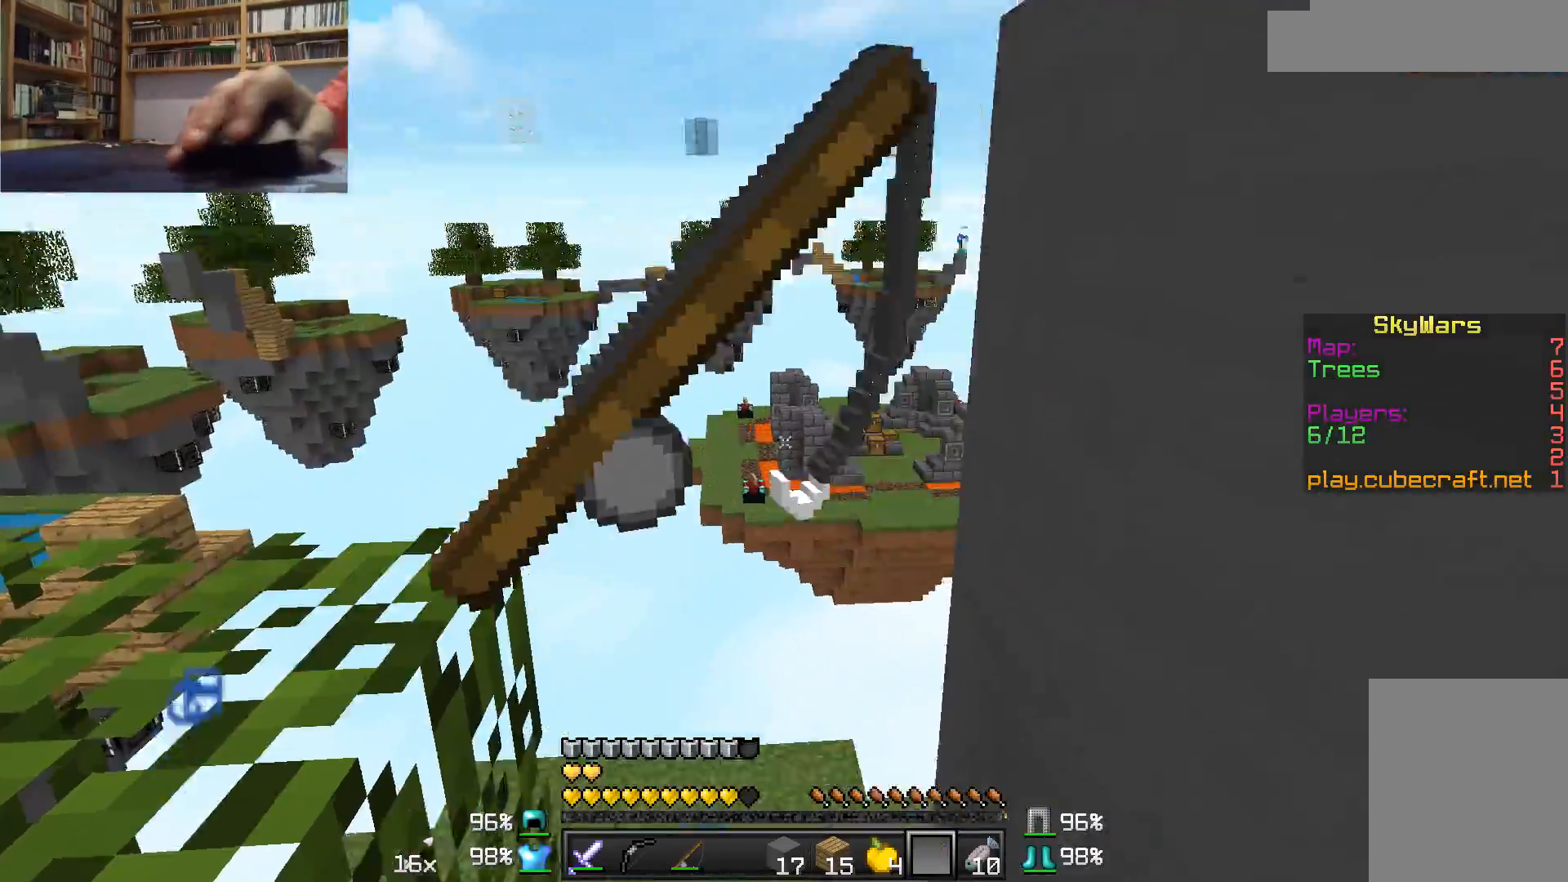
{"keys": ["d"], "mouse": [], "events": [[267, "d", "down"]]}
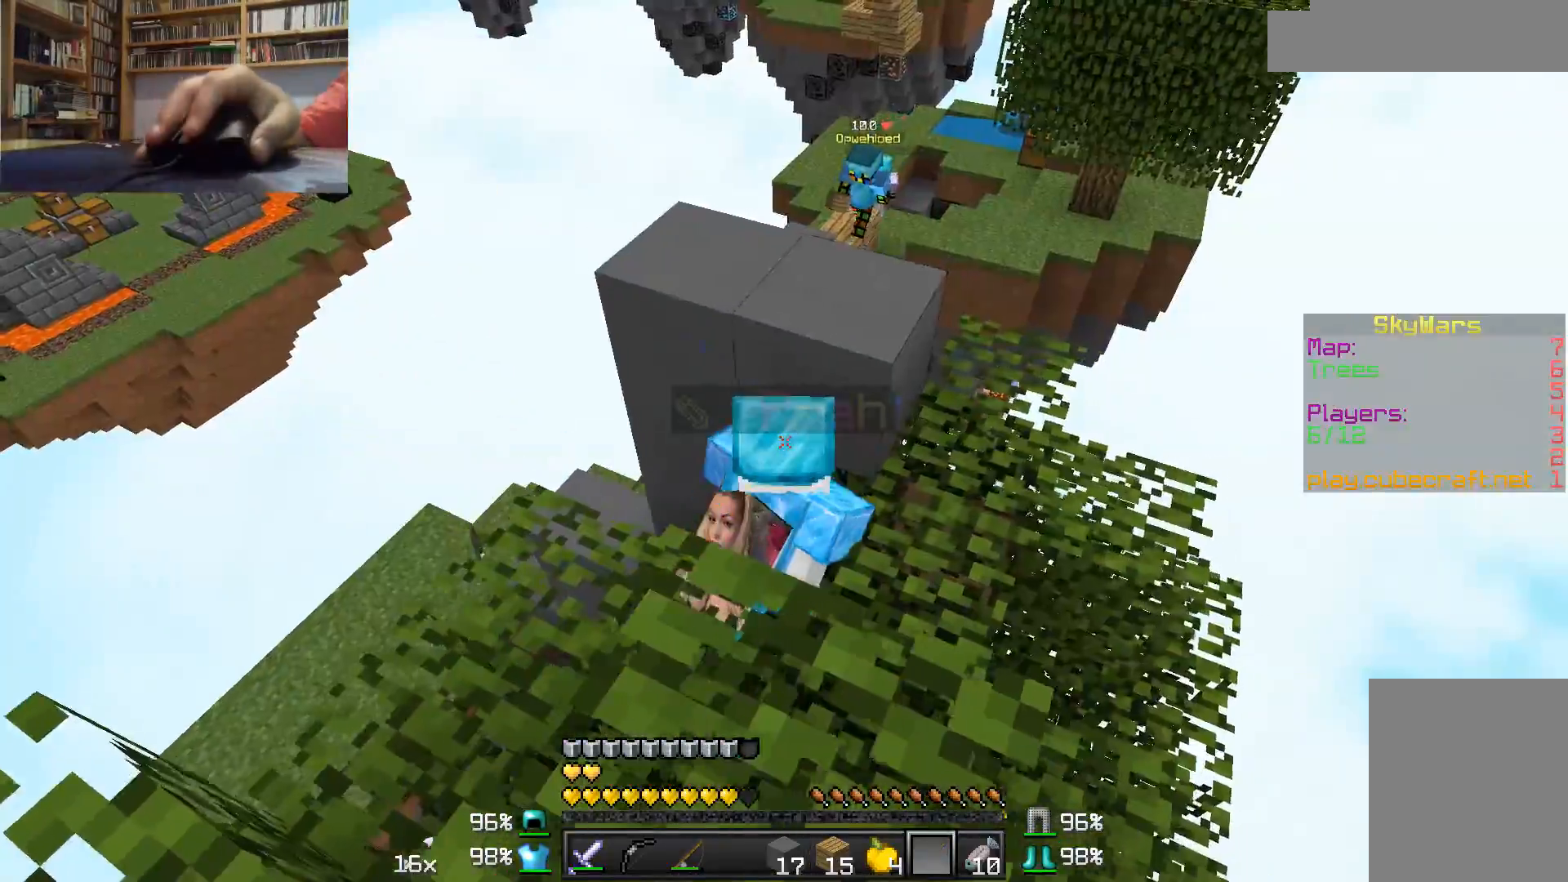
{"keys": ["w"], "mouse": [], "events": [[17, "d", "up"], [250, "w", "down"]]}
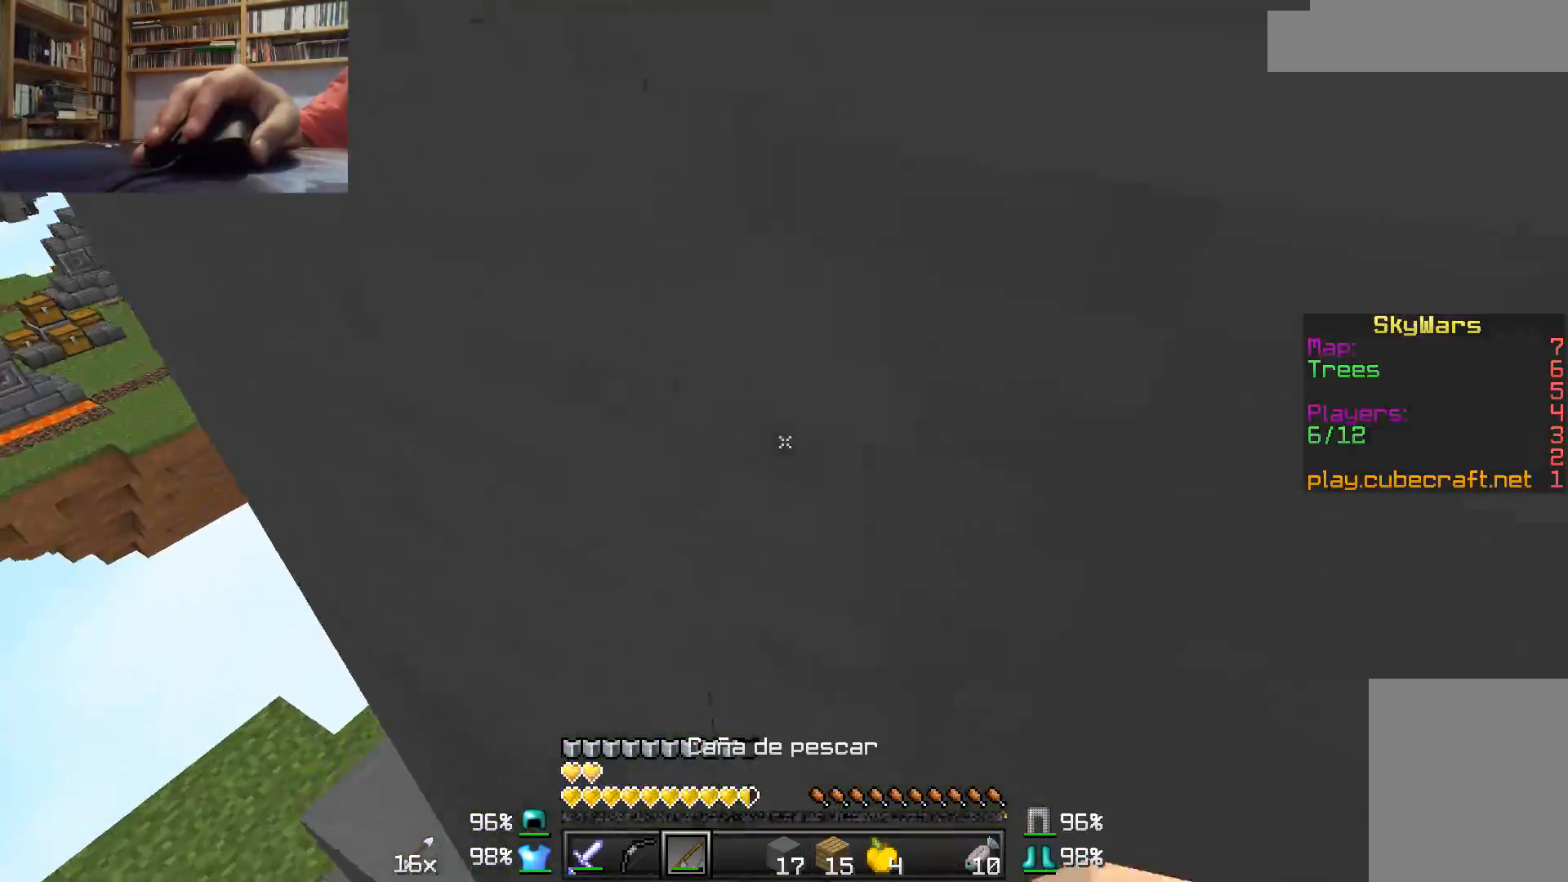
{"keys": ["d"], "mouse": [], "events": [[17, "w", "up"], [117, "d", "down"]]}
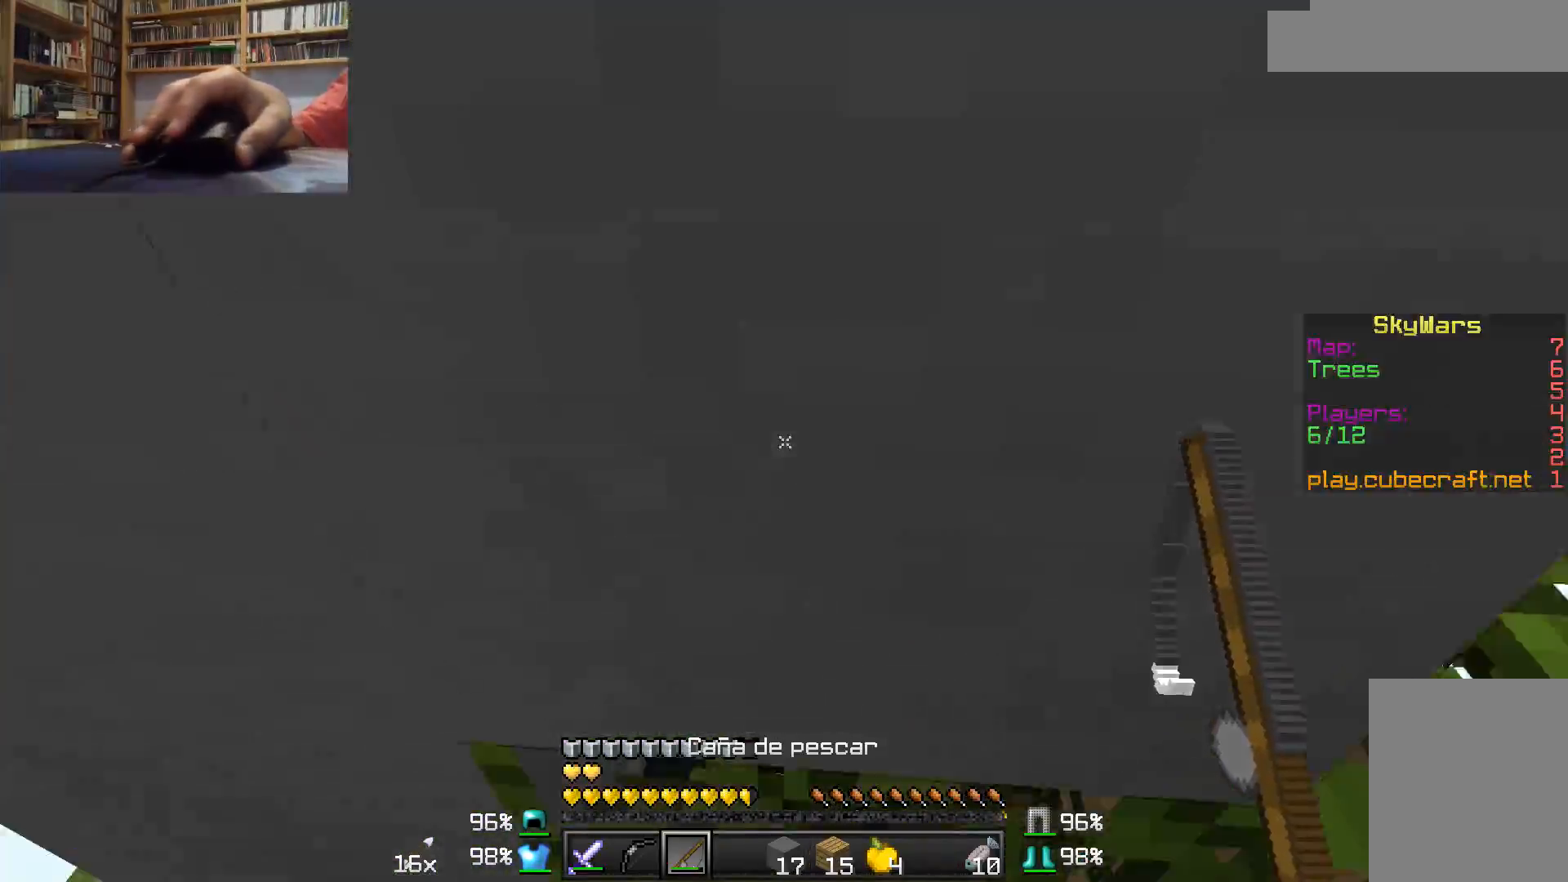
{"keys": ["w"], "mouse": [], "events": [[367, "w", "down"], [417, "d", "up"]]}
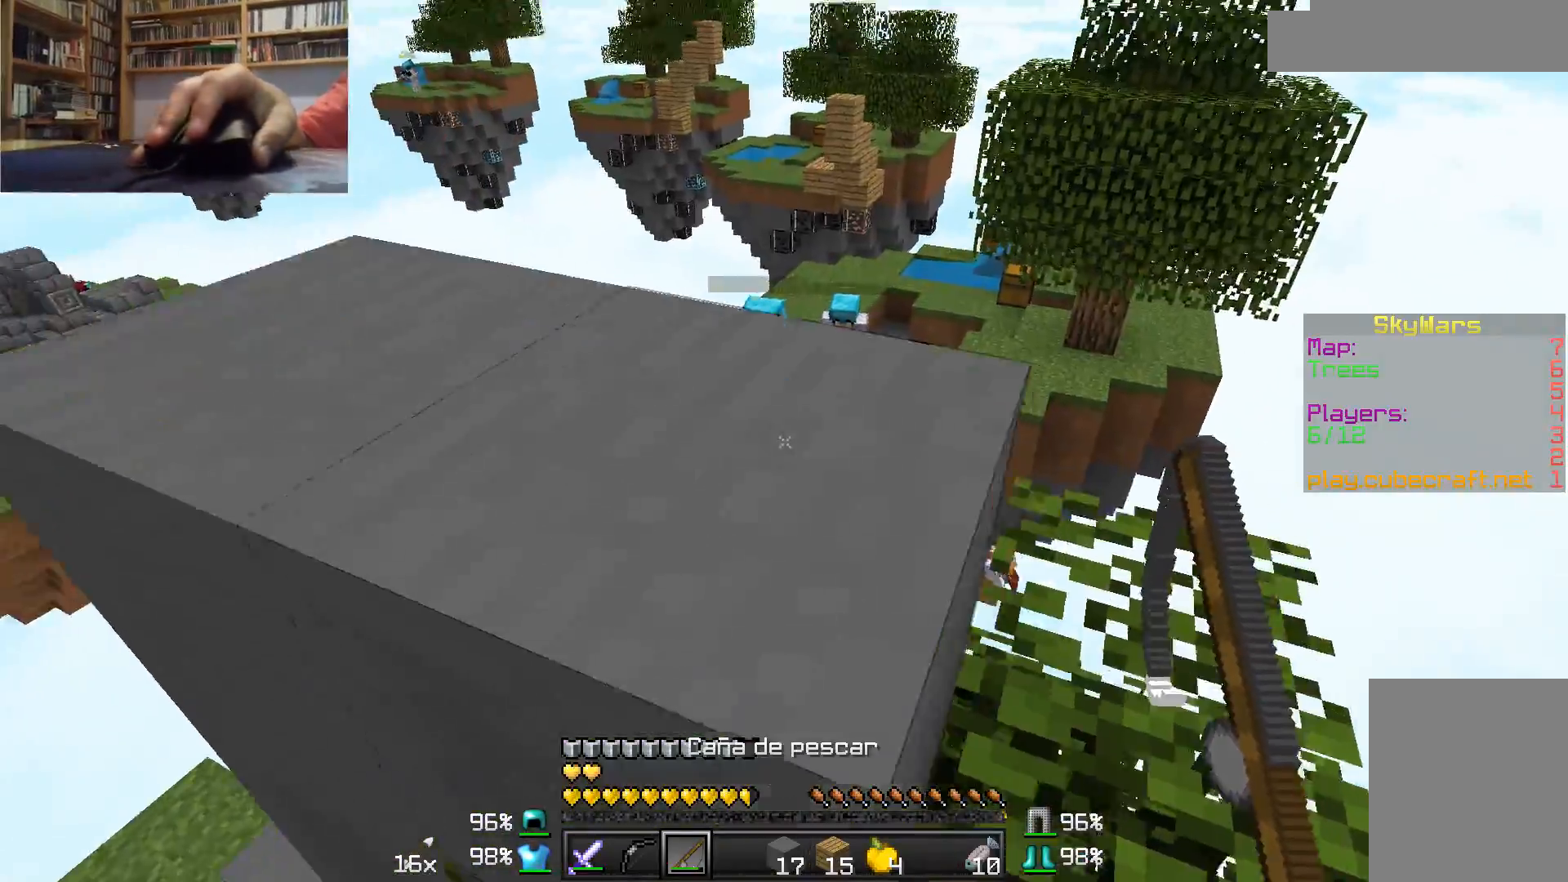
{"keys": [], "mouse": [], "events": [[33, "d", "down"], [117, "d", "up"], [317, "mouse_right", "down"], [317, "w", "up"], [433, "d", "down"], [433, "mouse_right", "up"], [483, "d", "up"]]}
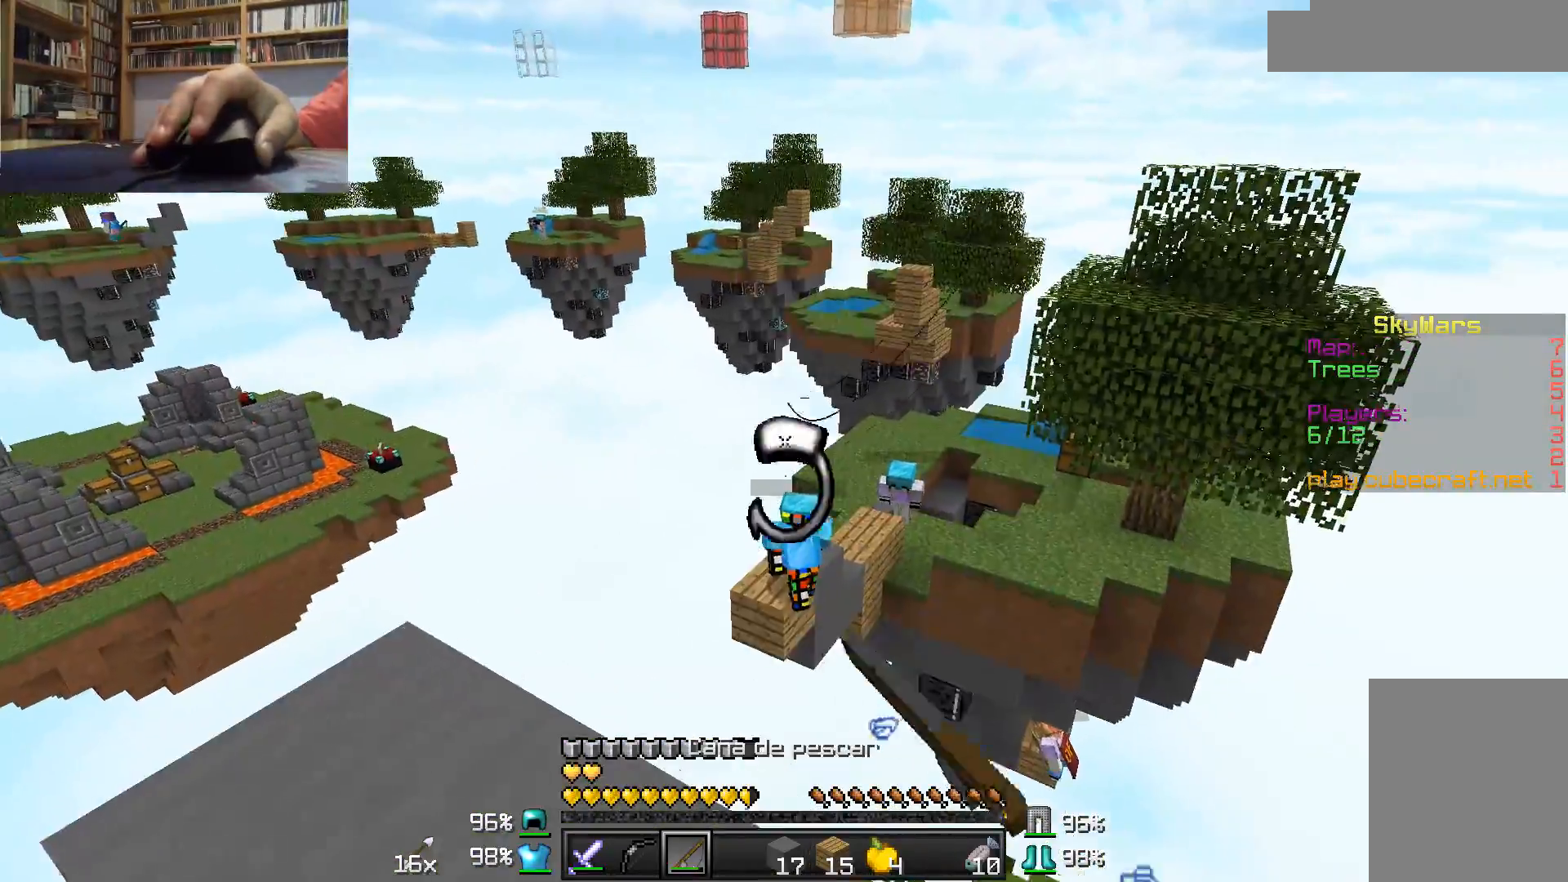
{"keys": [], "mouse": ["right"], "events": [[67, "d", "down"], [267, "d", "up"], [467, "mouse_right", "down"]]}
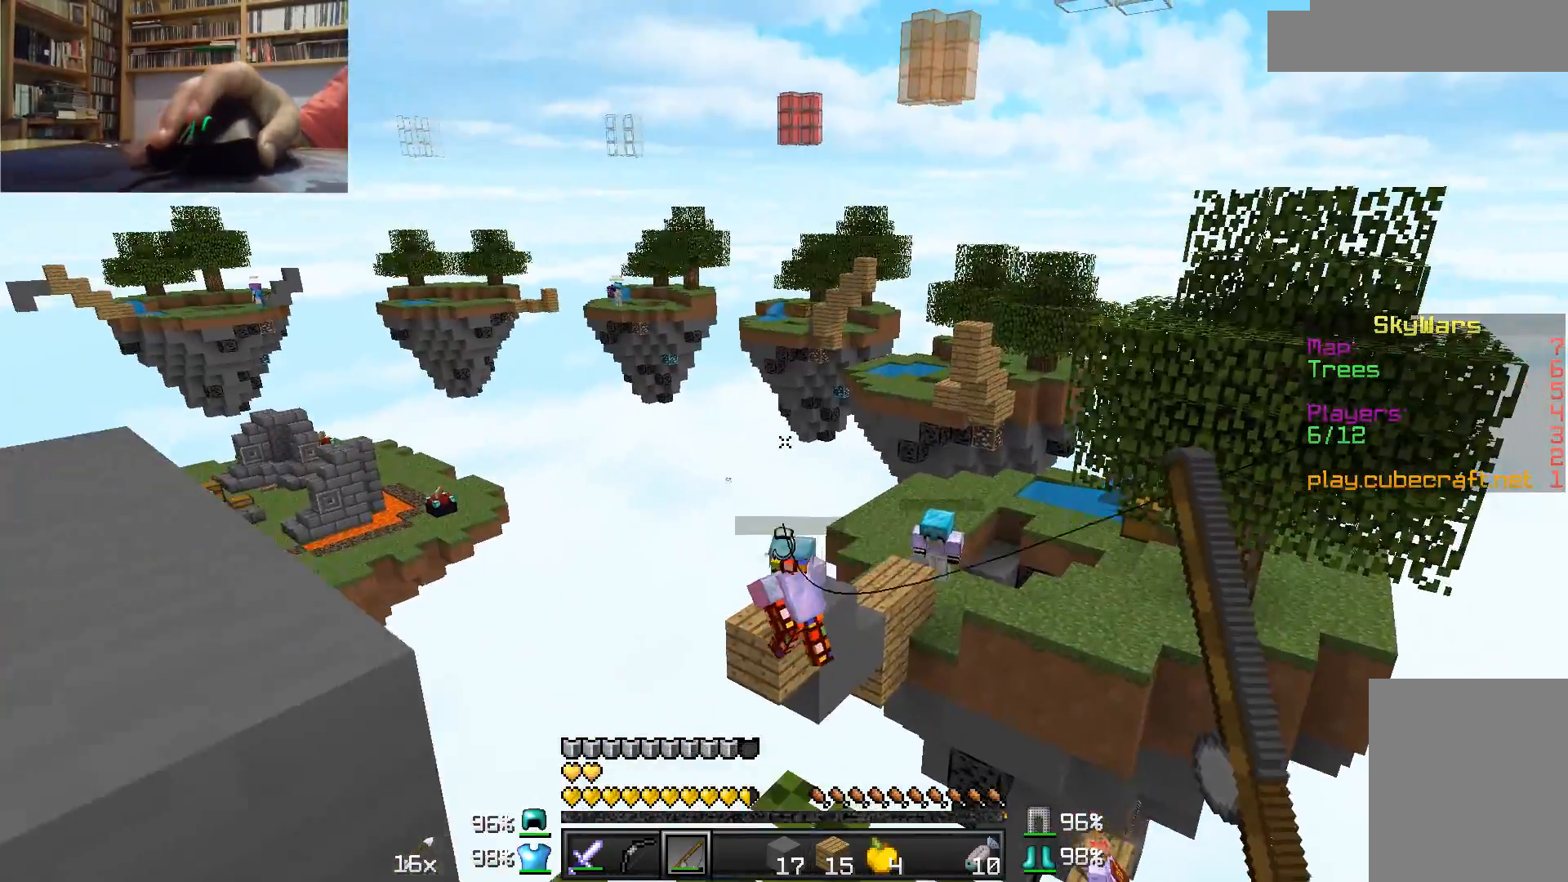
{"keys": [], "mouse": [], "events": [[17, "mouse_right", "up"], [117, "a", "down"], [117, "mouse_right", "down"], [167, "mouse_right", "up"], [317, "a", "up"]]}
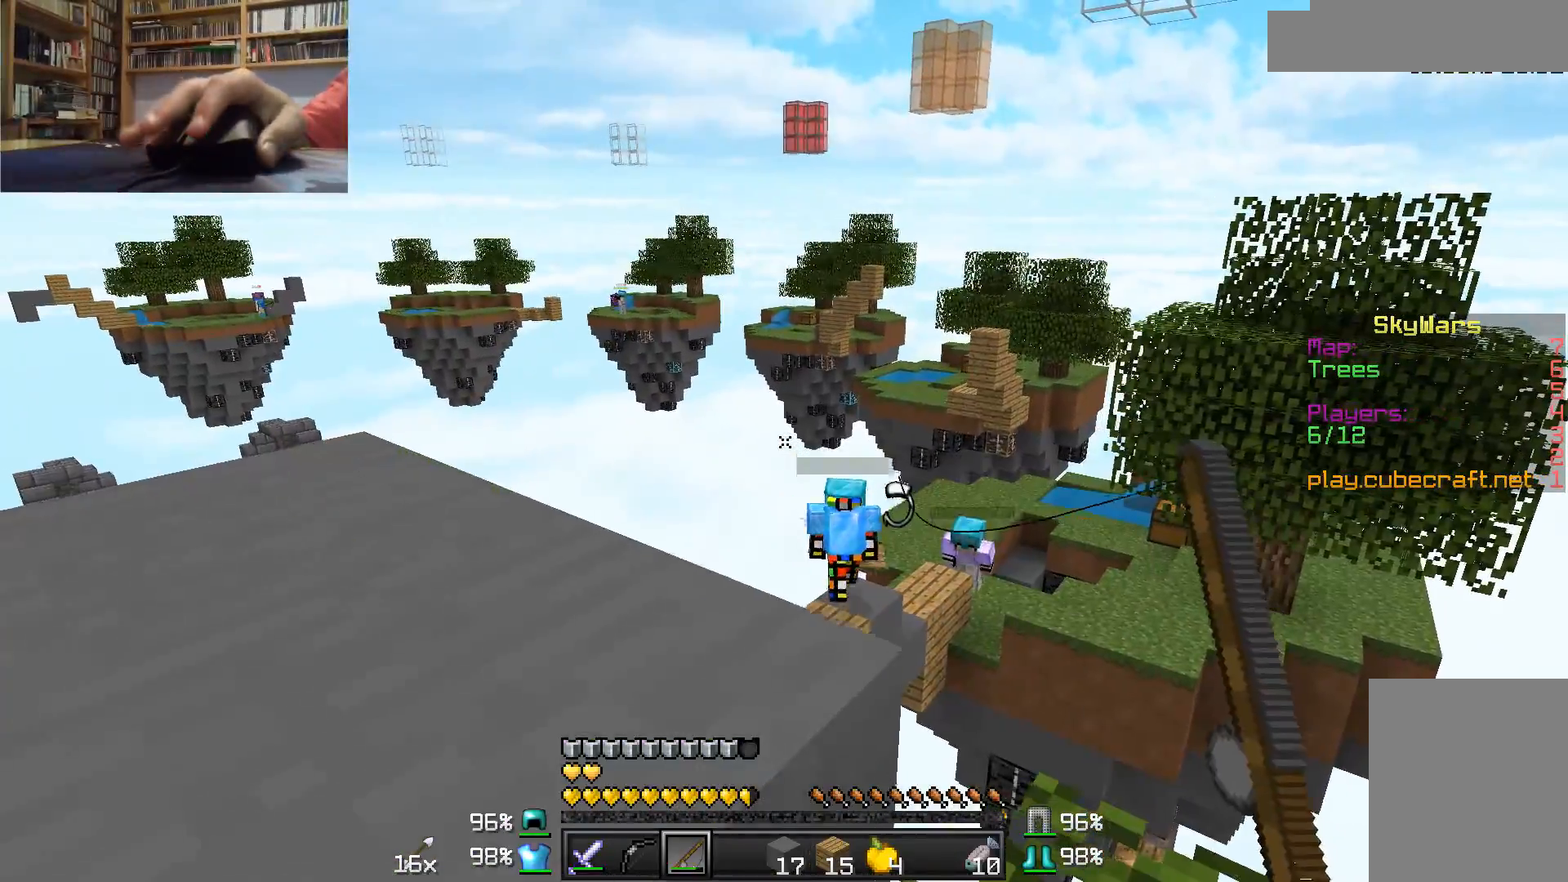
{"keys": [], "mouse": [], "events": []}
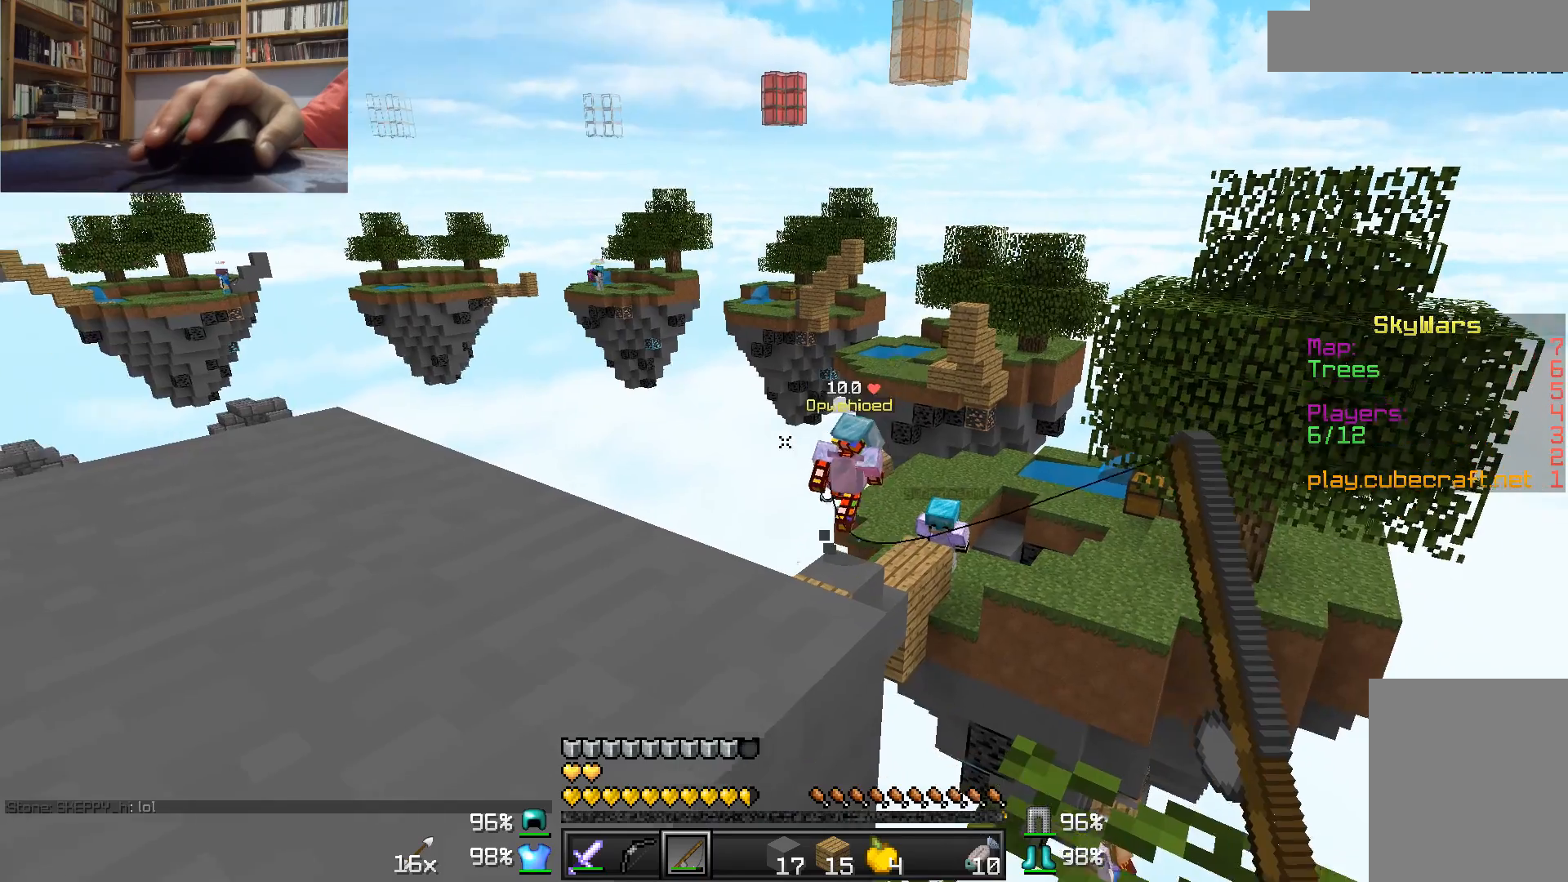
{"keys": [], "mouse": [], "events": []}
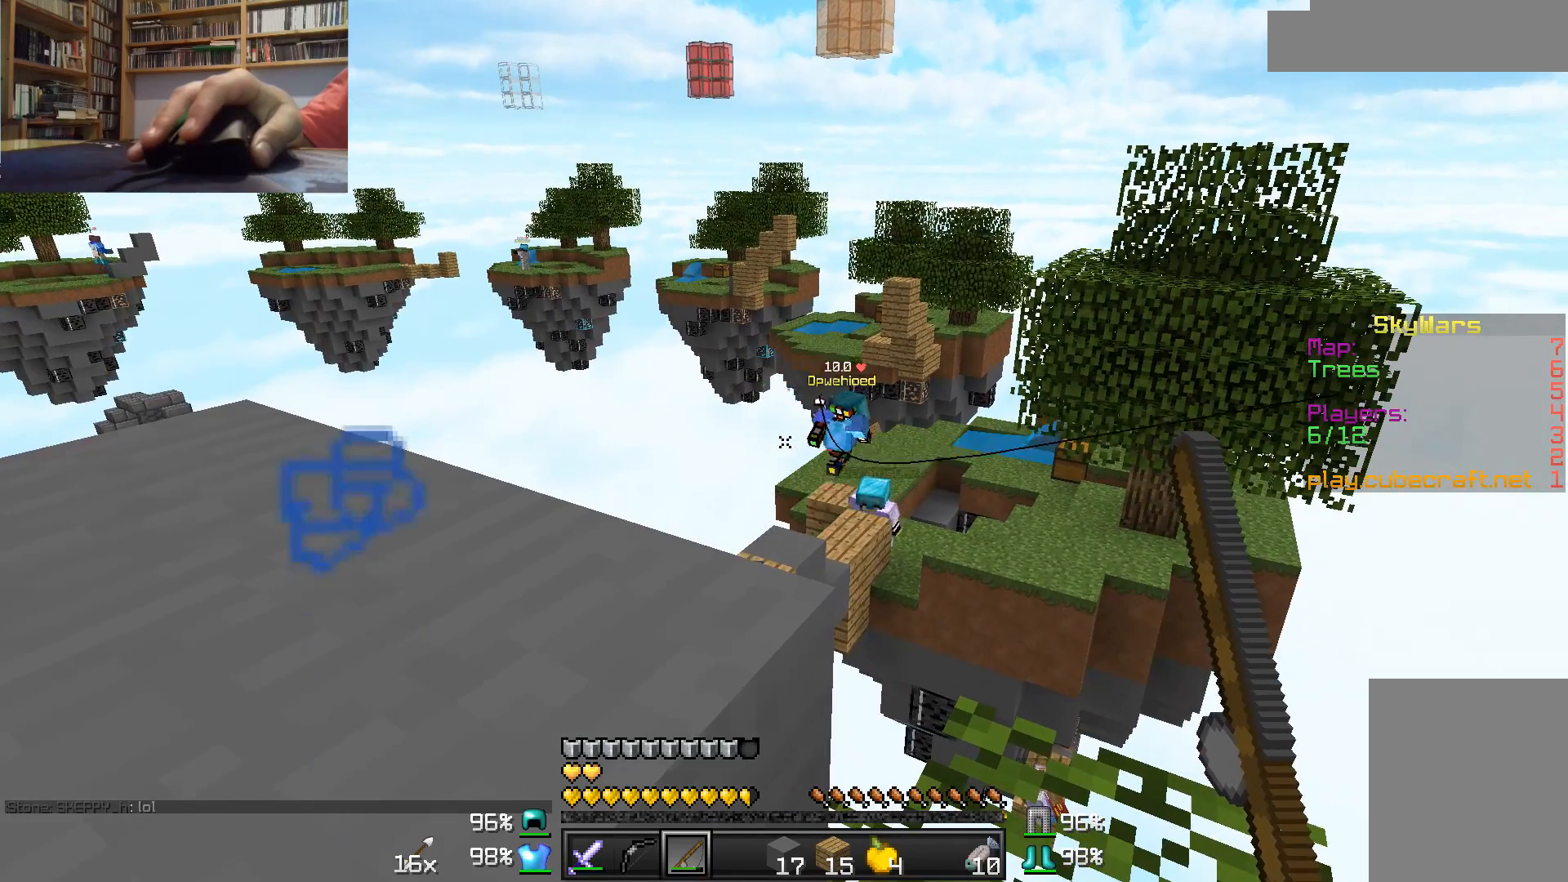
{"keys": ["w"], "mouse": [], "events": [[117, "a", "down"], [267, "w", "down"], [433, "a", "up"]]}
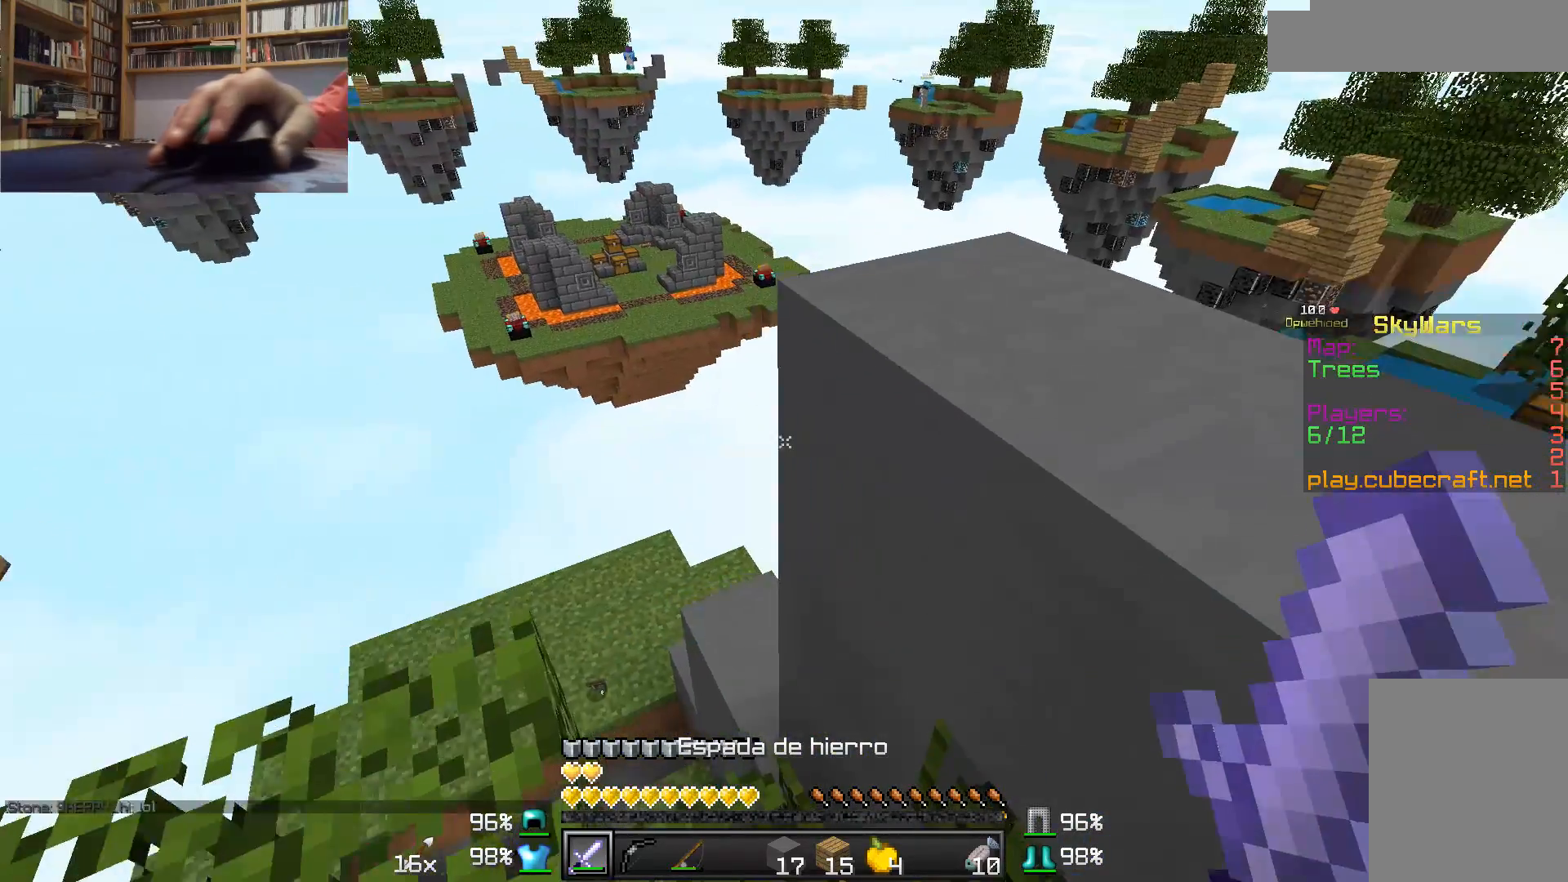
{"keys": [], "mouse": [], "events": [[83, "d", "down"], [83, "w", "up"], [317, "d", "up"]]}